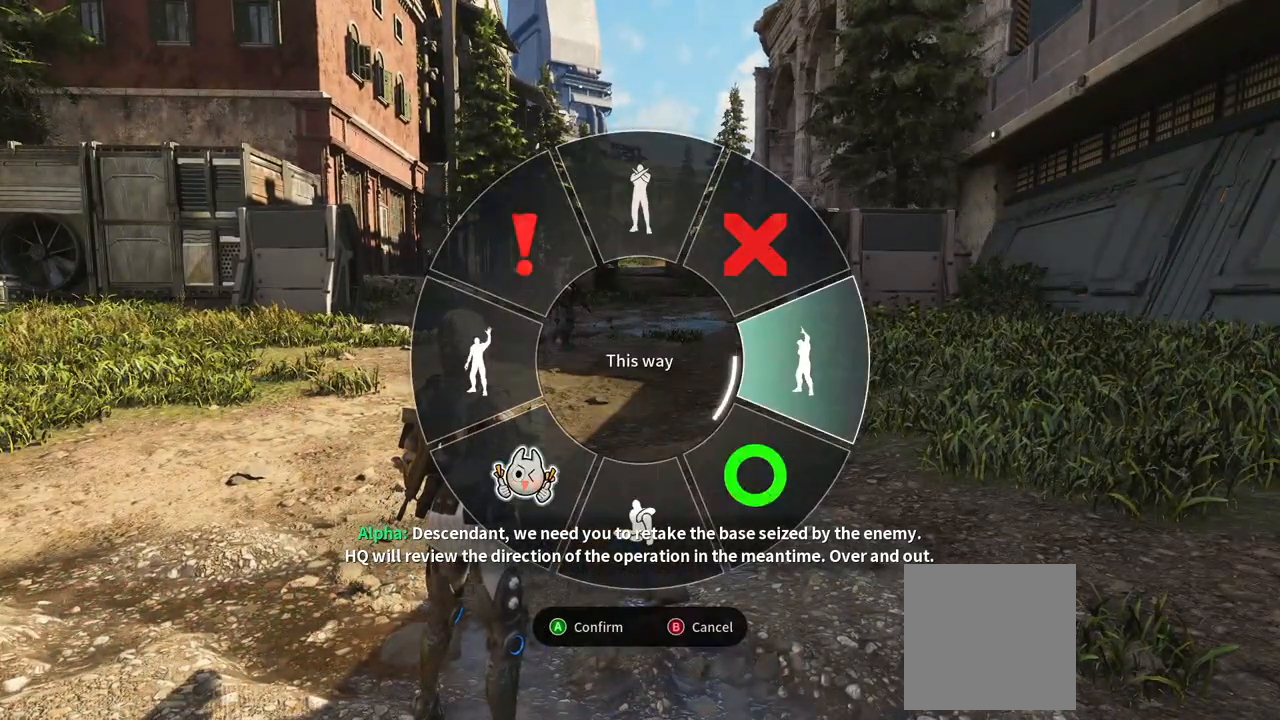
Gameplay with a controller (Xbox layout); each line is a JSON object with the inputs held at the frame after it (dt_ms = milliseconds from this image to that frame). "events" lists button and stick changes between this image and that frame as [ms after this image, input, new state], when the widget could be followed in between. Not read: DPAD_LEFT DPAD_UP HOME SELECT START.
{"dt_ms": 500, "buttons": [], "left_stick": "left", "right_stick": "center"}
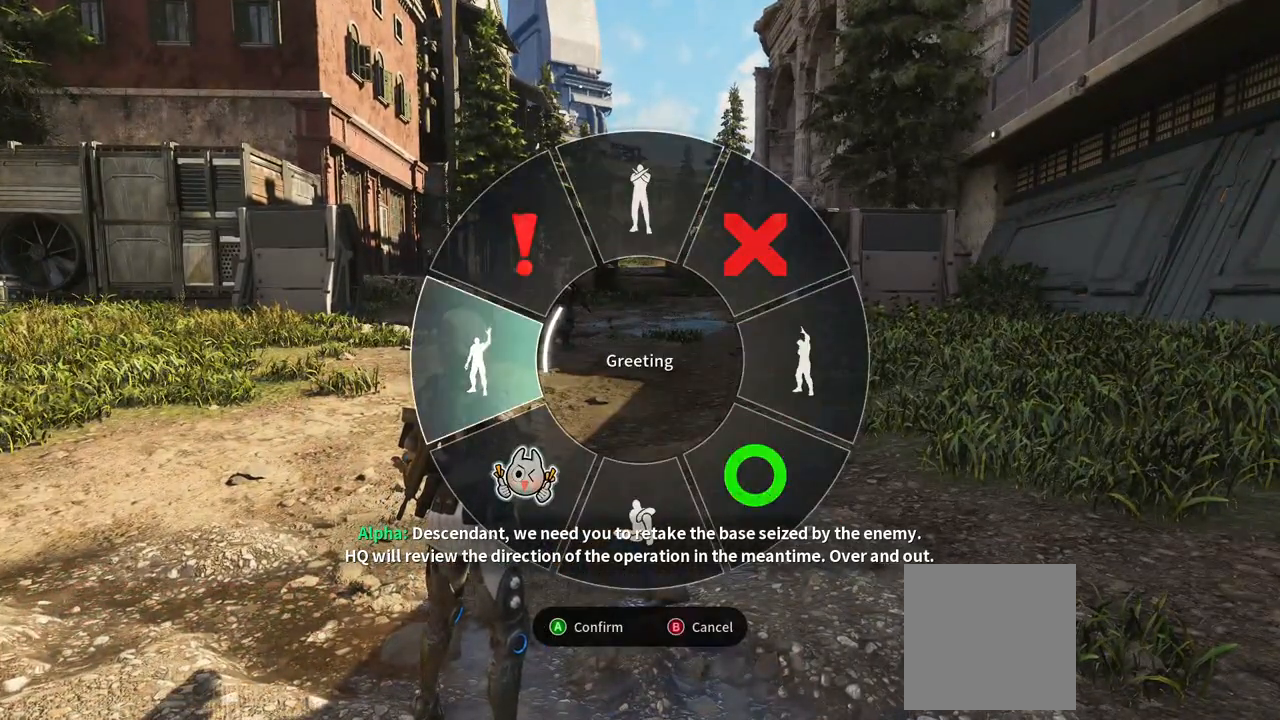
{"dt_ms": 500, "buttons": [], "left_stick": "left", "right_stick": "center", "events": []}
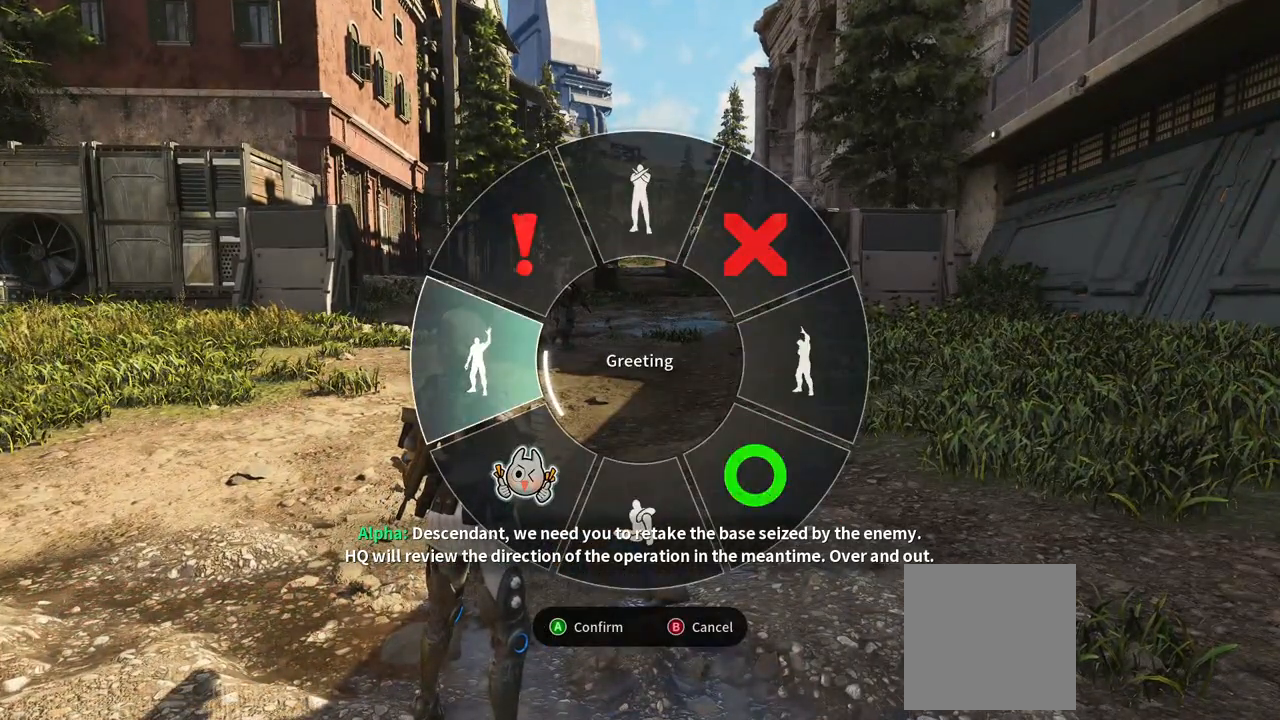
{"dt_ms": 500, "buttons": [], "left_stick": "left", "right_stick": "center", "events": []}
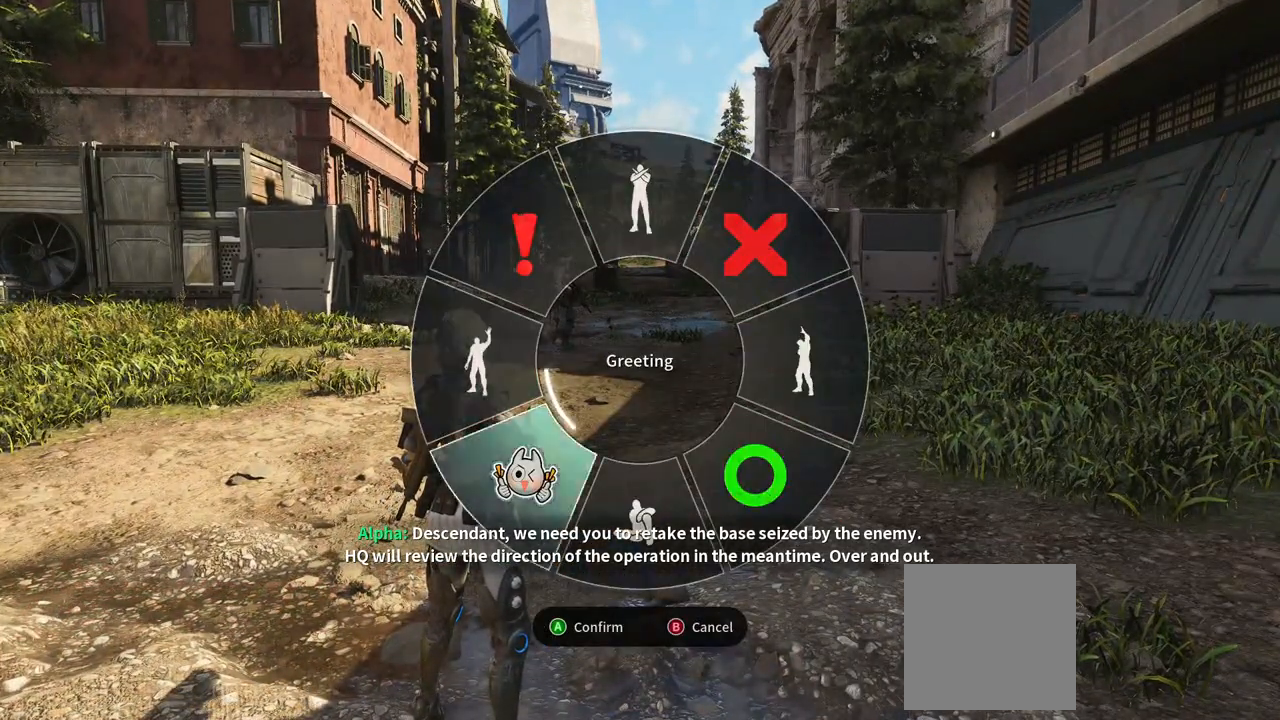
{"dt_ms": 500, "buttons": ["A"], "left_stick": "down", "right_stick": "center", "events": [[50, "left_stick", "down"], [500, "A", "down"]]}
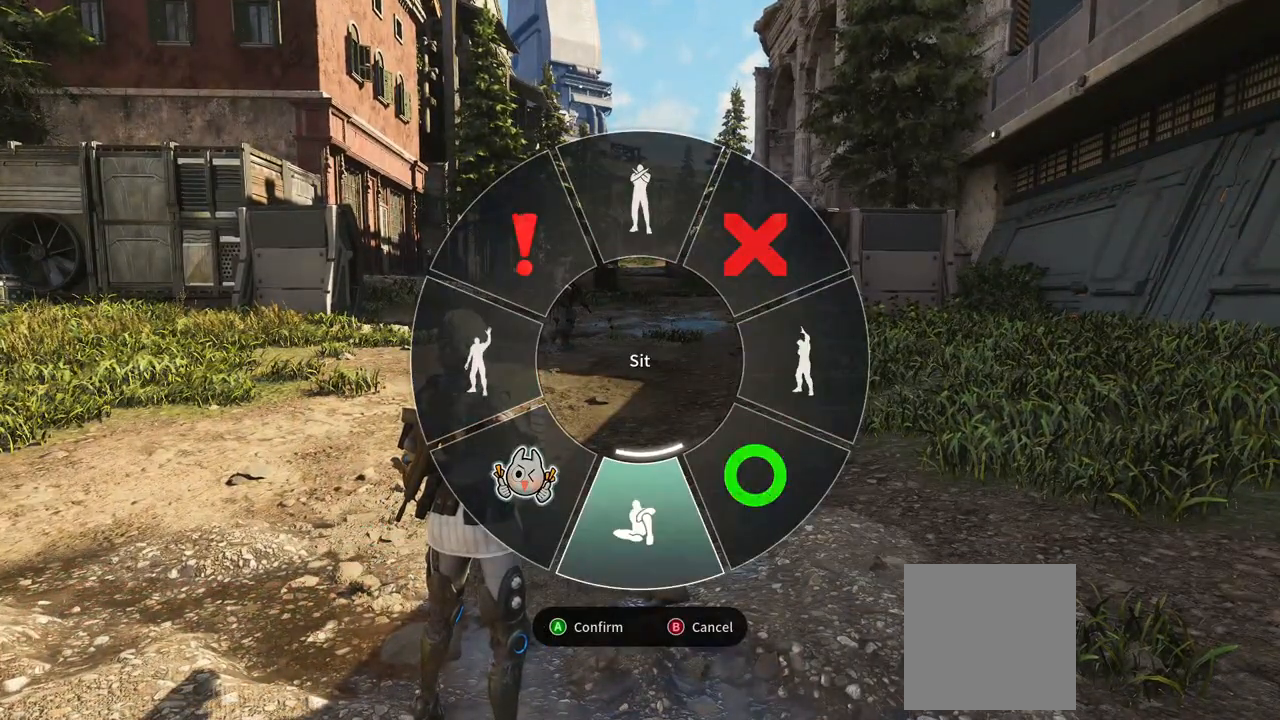
{"dt_ms": 500, "buttons": [], "left_stick": "center", "right_stick": "center", "events": [[133, "A", "up"], [167, "left_stick", "center"]]}
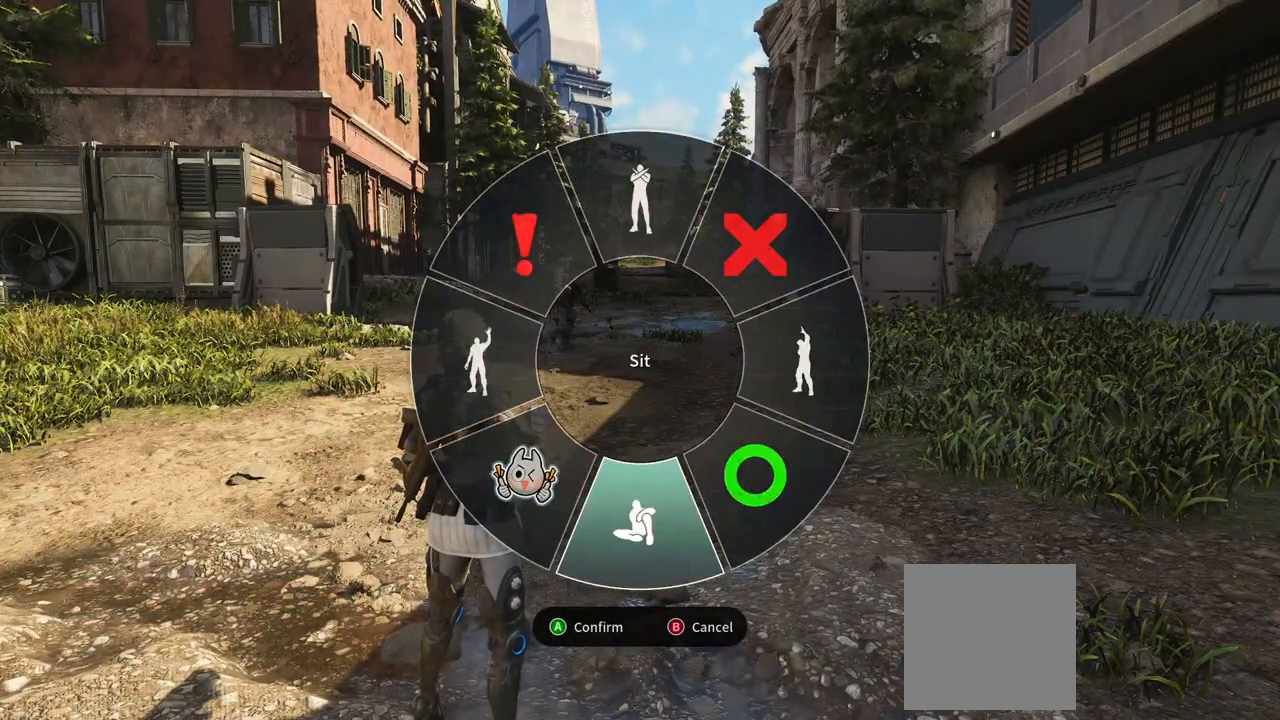
{"dt_ms": 500, "buttons": [], "left_stick": "center", "right_stick": "center", "events": []}
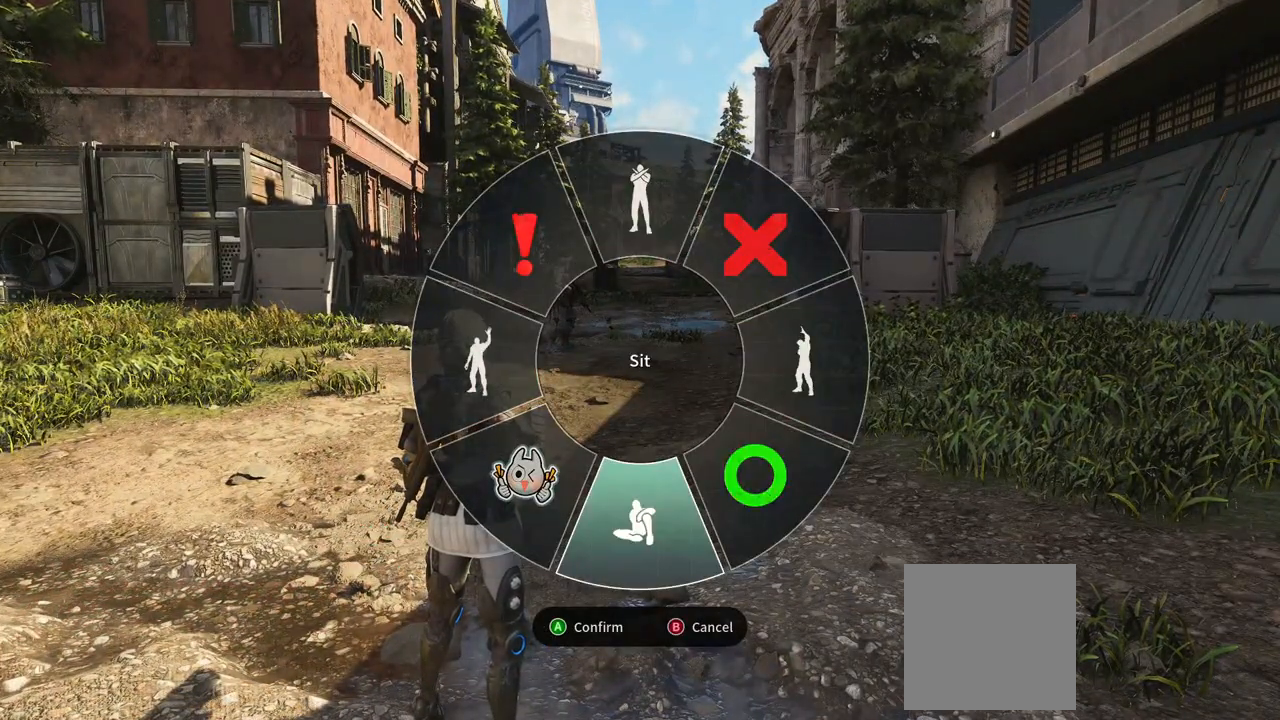
{"dt_ms": 500, "buttons": ["A"], "left_stick": "center", "right_stick": "center", "events": [[367, "A", "down"]]}
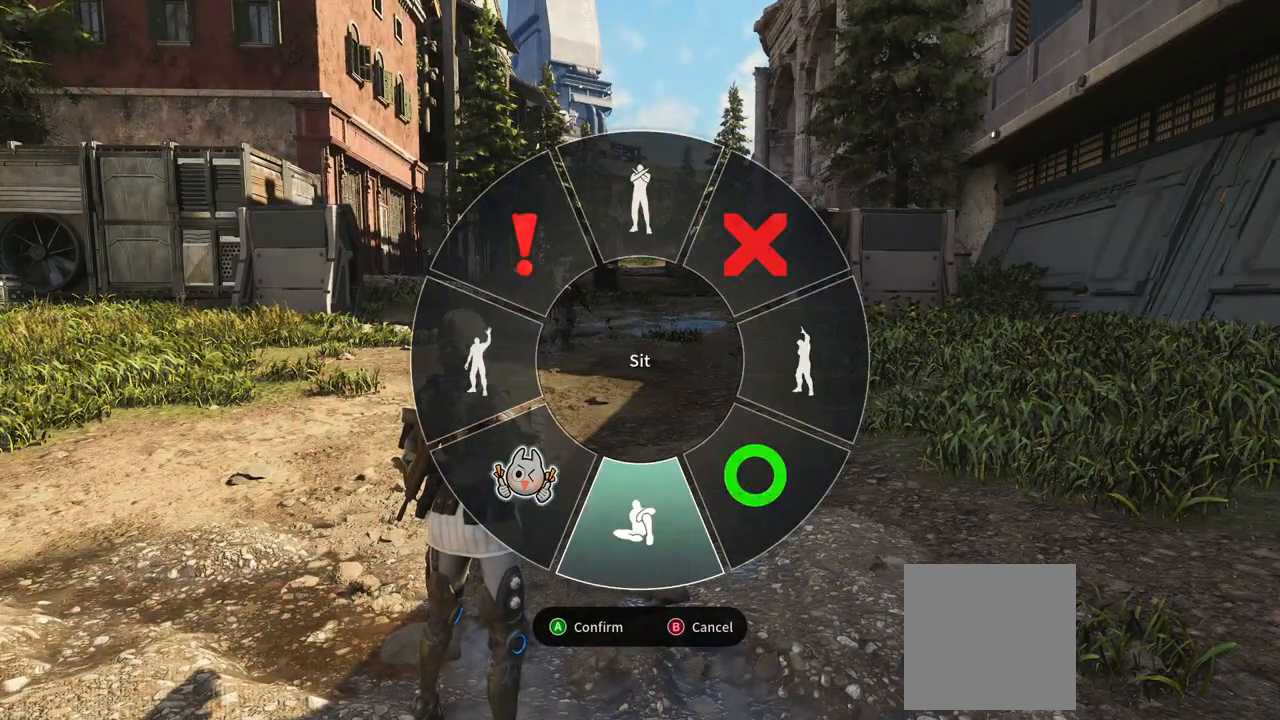
{"dt_ms": 1000, "buttons": ["A"], "left_stick": "down", "right_stick": "center", "events": [[17, "A", "up"], [150, "left_stick", "up"], [517, "left_stick", "center"], [633, "left_stick", "down"], [933, "A", "down"]]}
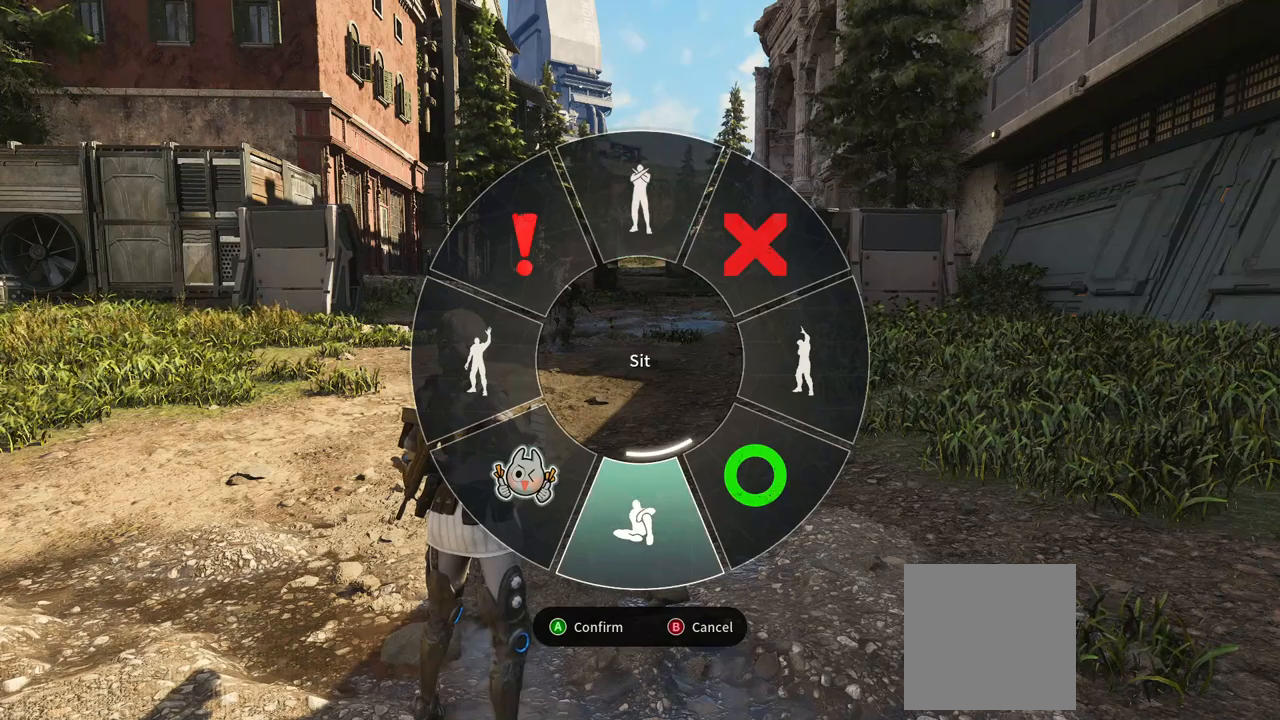
{"dt_ms": 500, "buttons": ["A"], "left_stick": "down", "right_stick": "center", "events": [[100, "A", "up"], [483, "A", "down"]]}